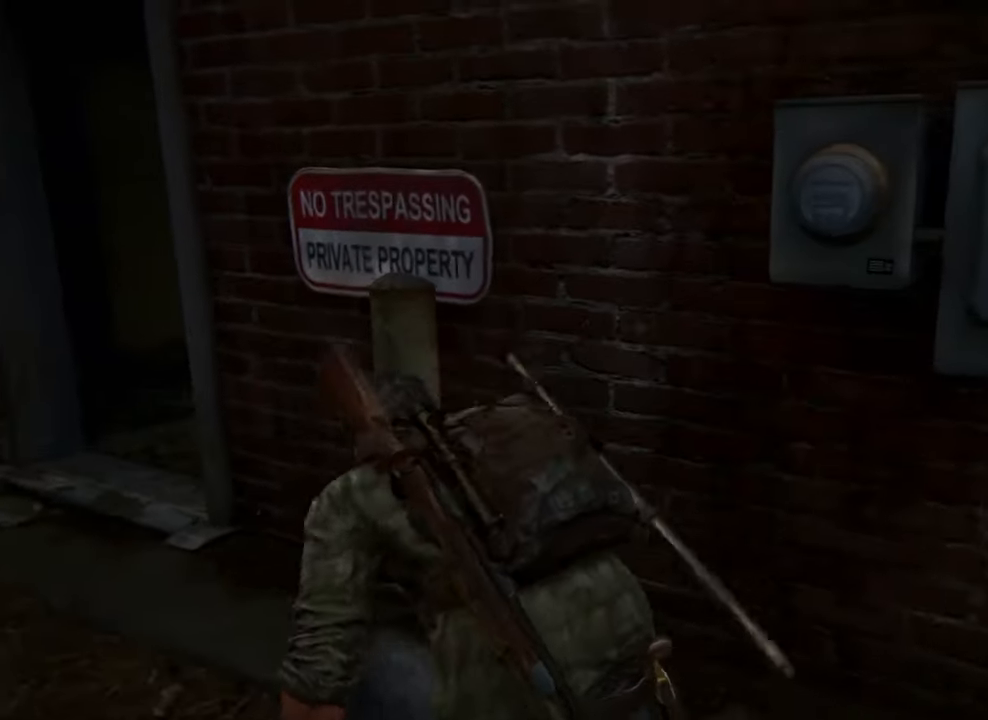
Gameplay with a controller (PlayStation layout); each line is a JSON object with the inputs held at the frame after it. "events" lists button and stick changes between this image and that frame as [ms after this image, input, new state], when the widget could be followed in between. Not read: L3 R3.
{"buttons": [], "left_stick": "up-left", "right_stick": "right", "events": [[200, "right_stick", "right"]]}
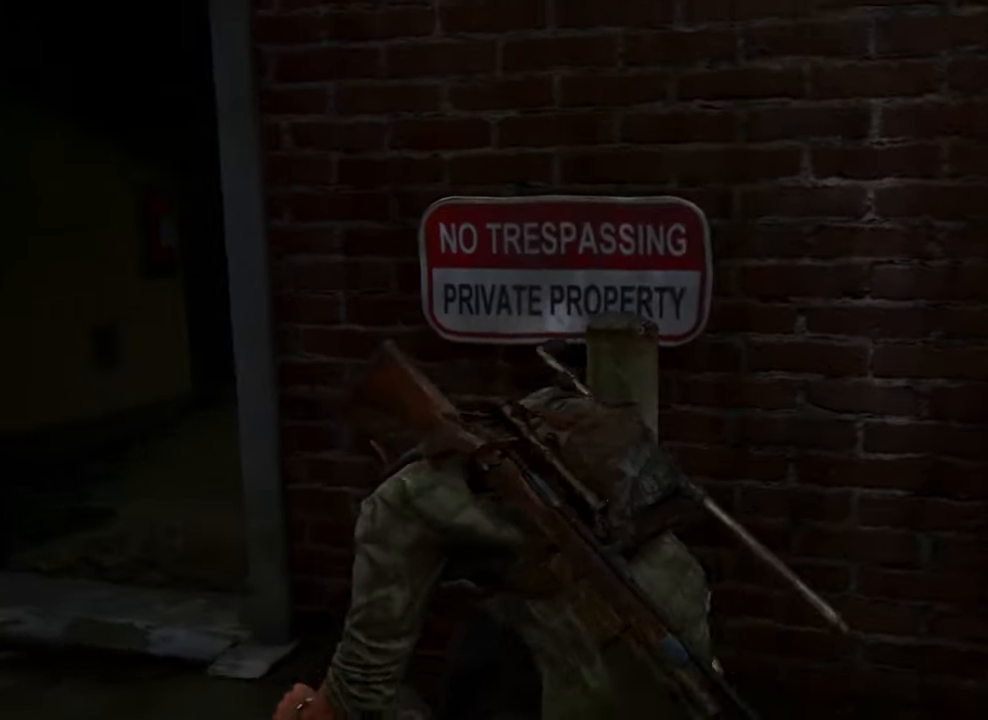
{"buttons": [], "left_stick": "center", "right_stick": "right", "events": [[466, "left_stick", "center"]]}
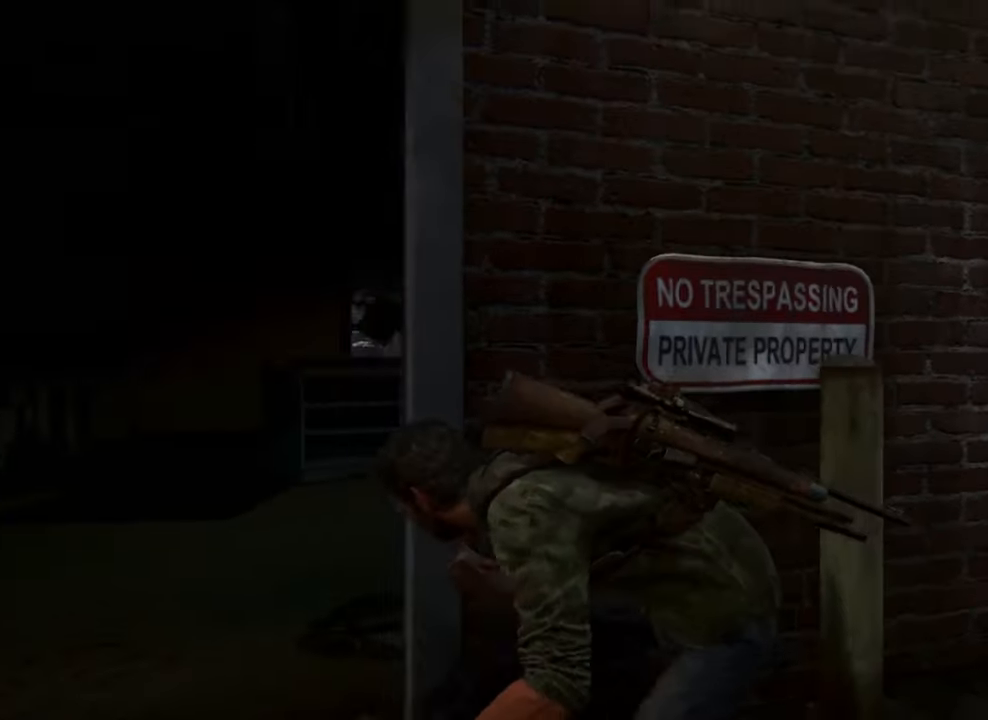
{"buttons": [], "left_stick": "center", "right_stick": "center", "events": [[166, "right_stick", "center"]]}
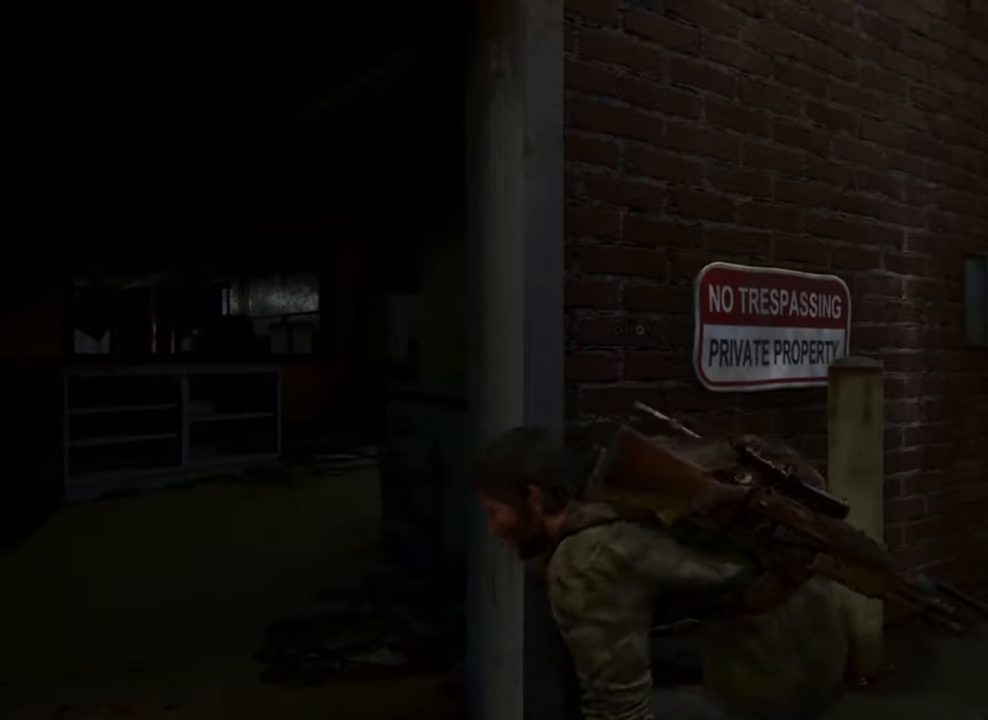
{"buttons": [], "left_stick": "center", "right_stick": "center", "events": []}
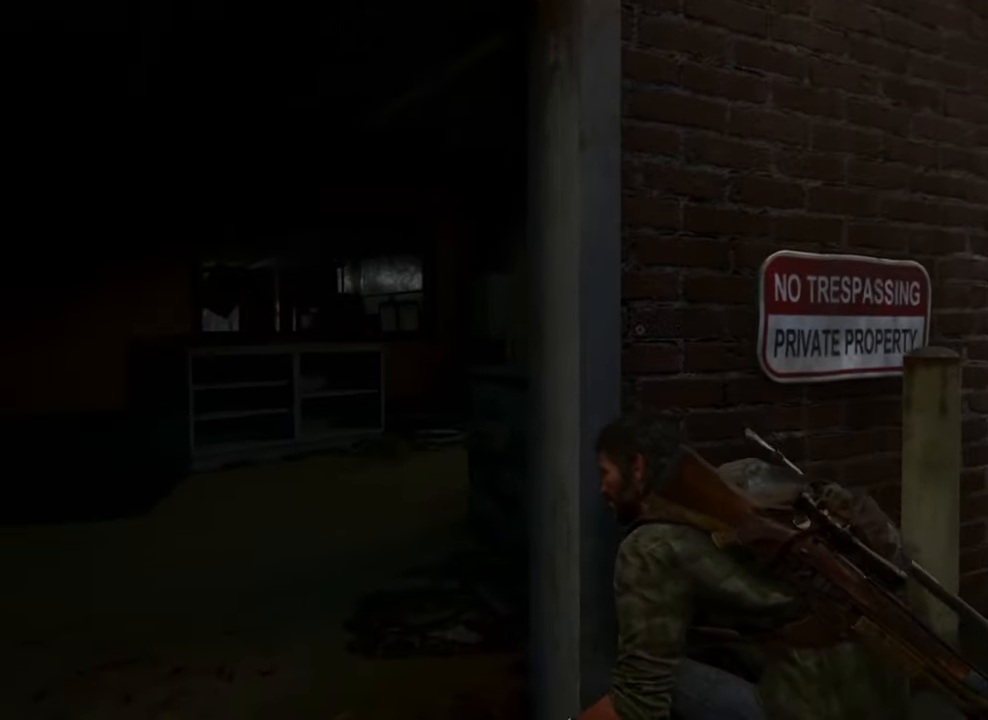
{"buttons": [], "left_stick": "down-left", "right_stick": "center", "events": [[500, "left_stick", "down-left"]]}
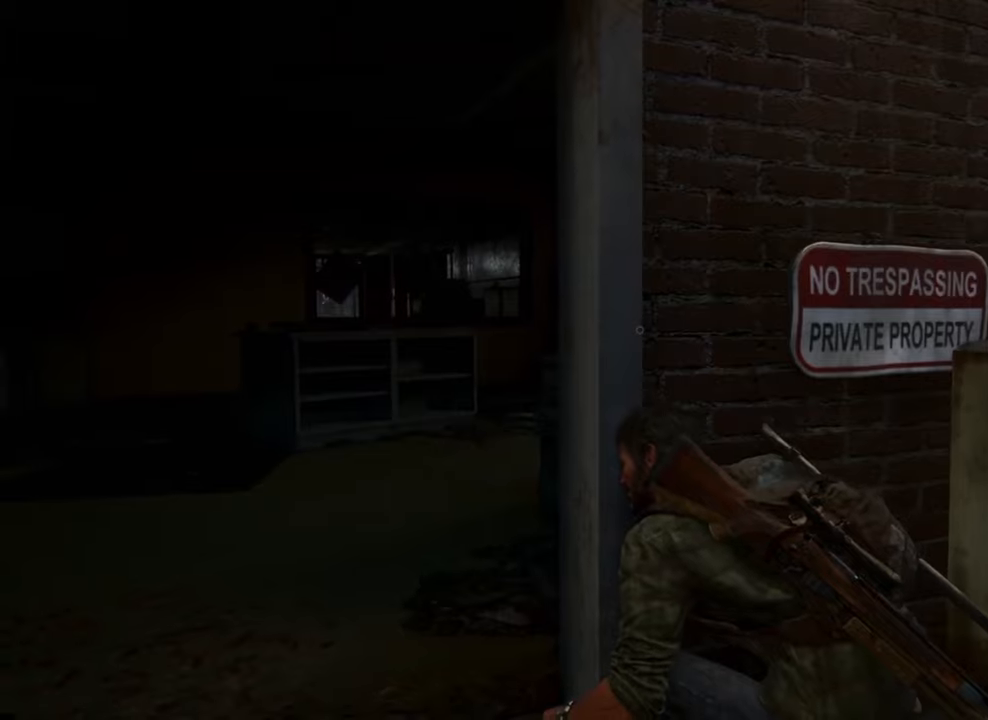
{"buttons": [], "left_stick": "down-left", "right_stick": "down-left", "events": [[100, "right_stick", "down-left"]]}
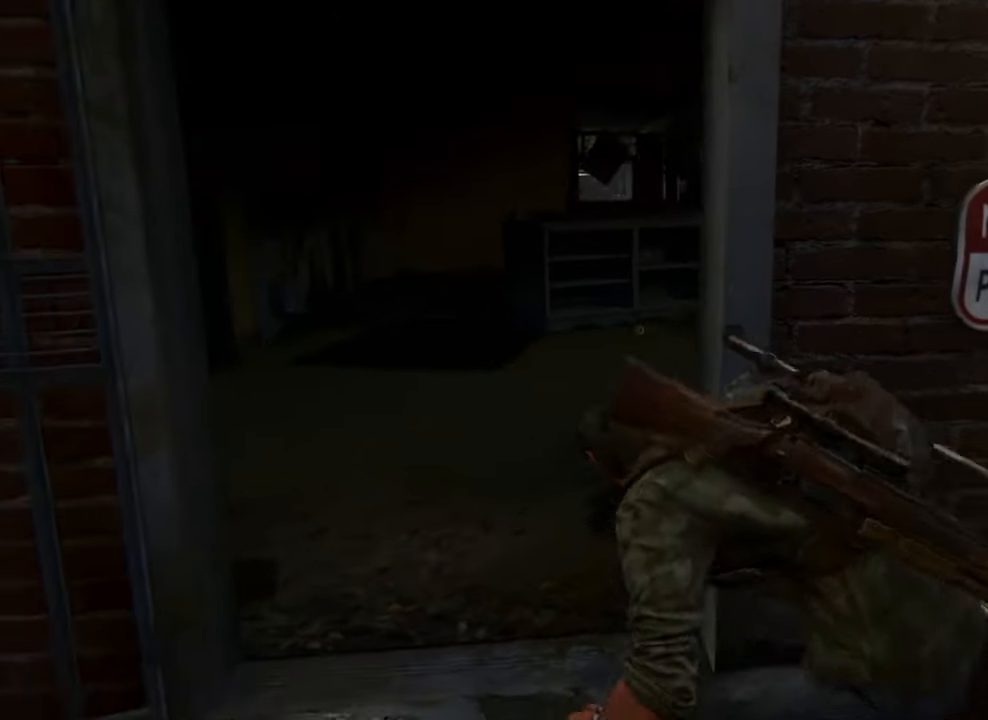
{"buttons": [], "left_stick": "up-left", "right_stick": "center", "events": [[200, "left_stick", "left"], [200, "right_stick", "center"], [400, "left_stick", "up-left"]]}
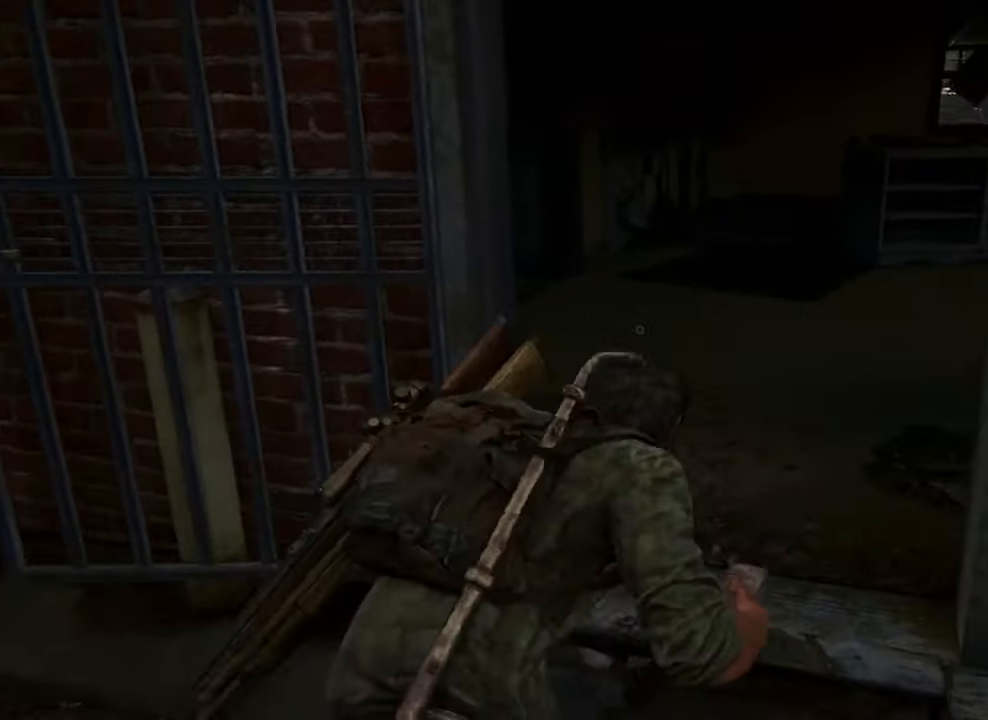
{"buttons": [], "left_stick": "up-left", "right_stick": "center", "events": []}
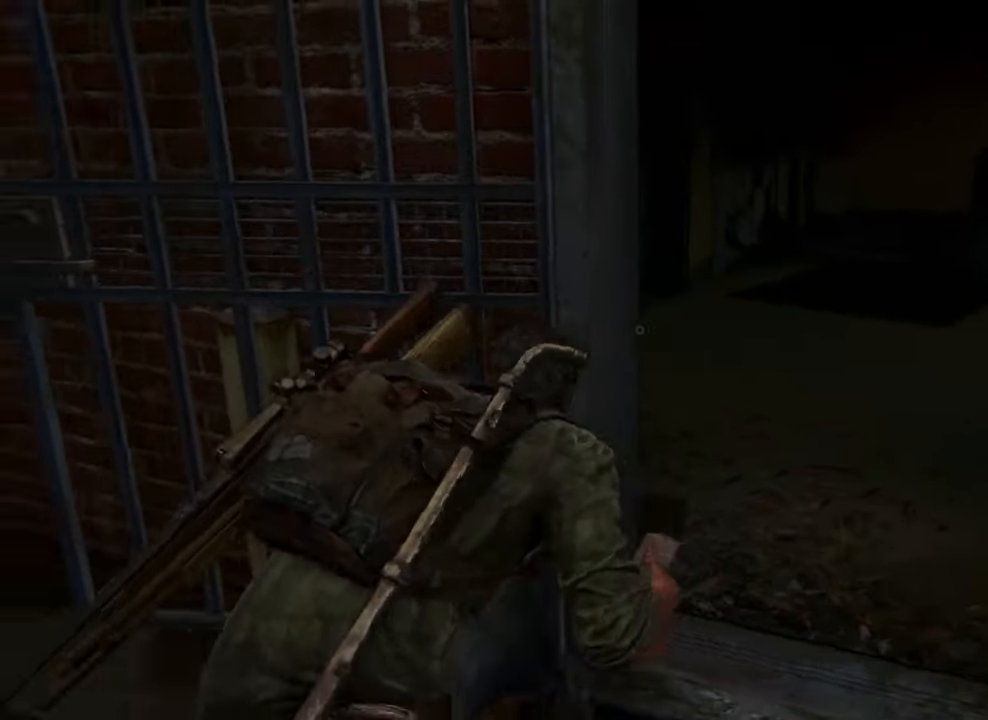
{"buttons": [], "left_stick": "up-right", "right_stick": "center", "events": [[67, "left_stick", "up"], [167, "left_stick", "up-right"]]}
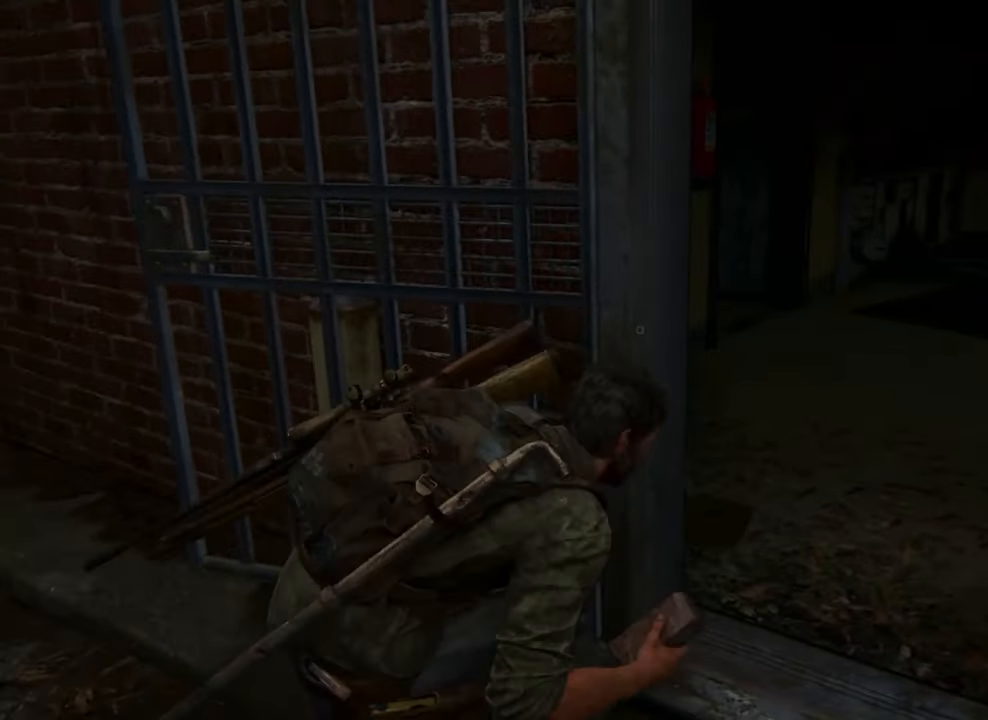
{"buttons": [], "left_stick": "center", "right_stick": "right", "events": [[134, "left_stick", "center"], [167, "right_stick", "right"]]}
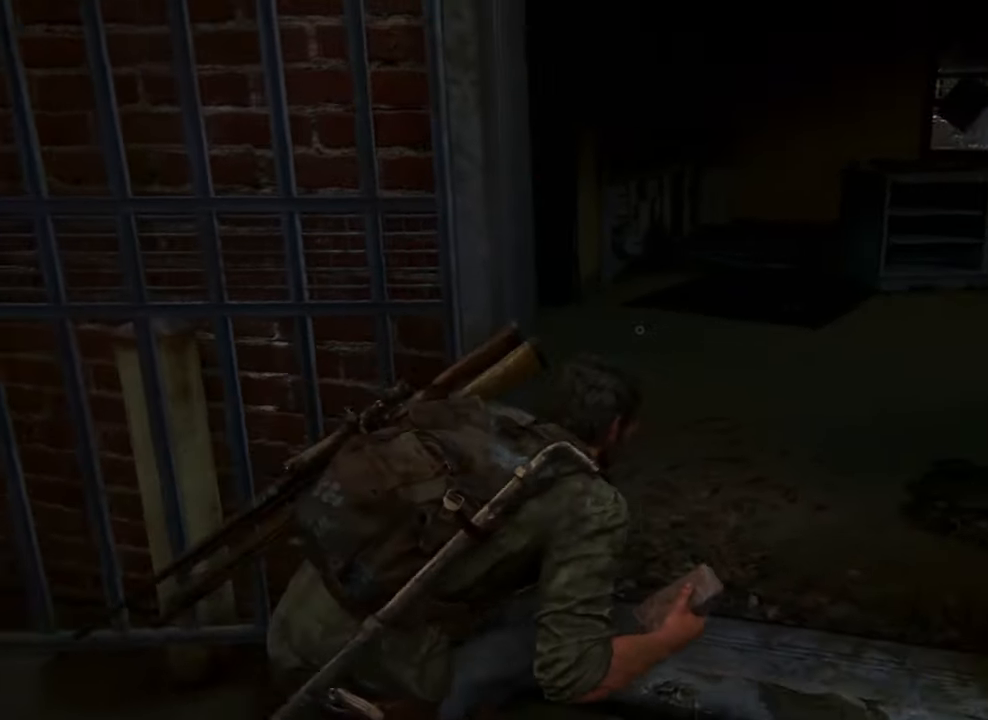
{"buttons": [], "left_stick": "center", "right_stick": "center", "events": [[134, "right_stick", "center"]]}
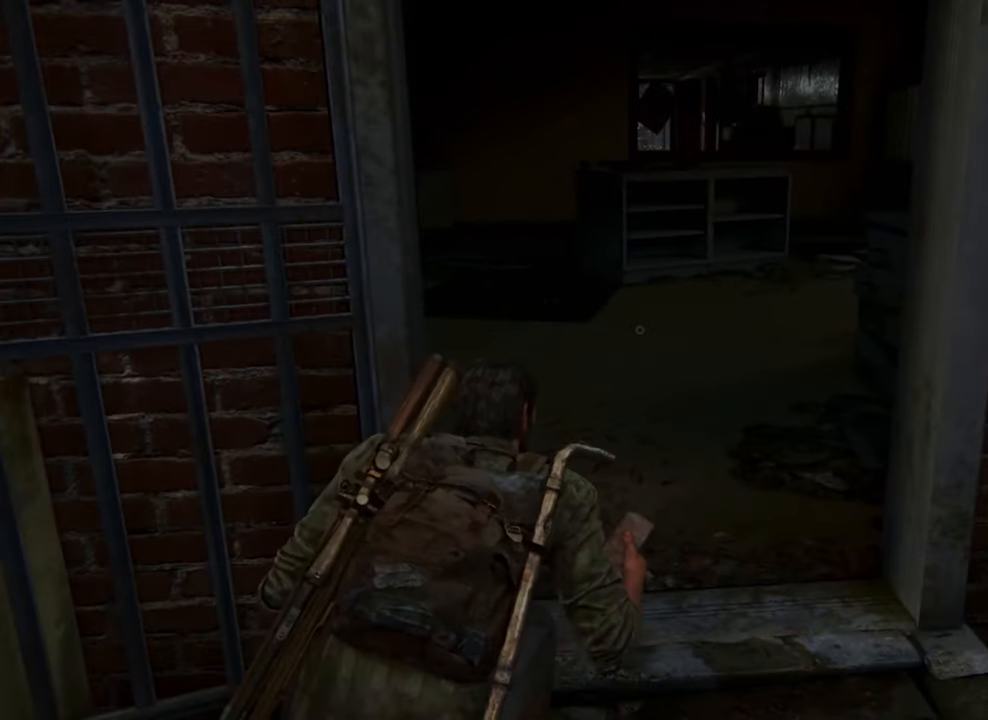
{"buttons": [], "left_stick": "center", "right_stick": "left", "events": [[300, "right_stick", "left"]]}